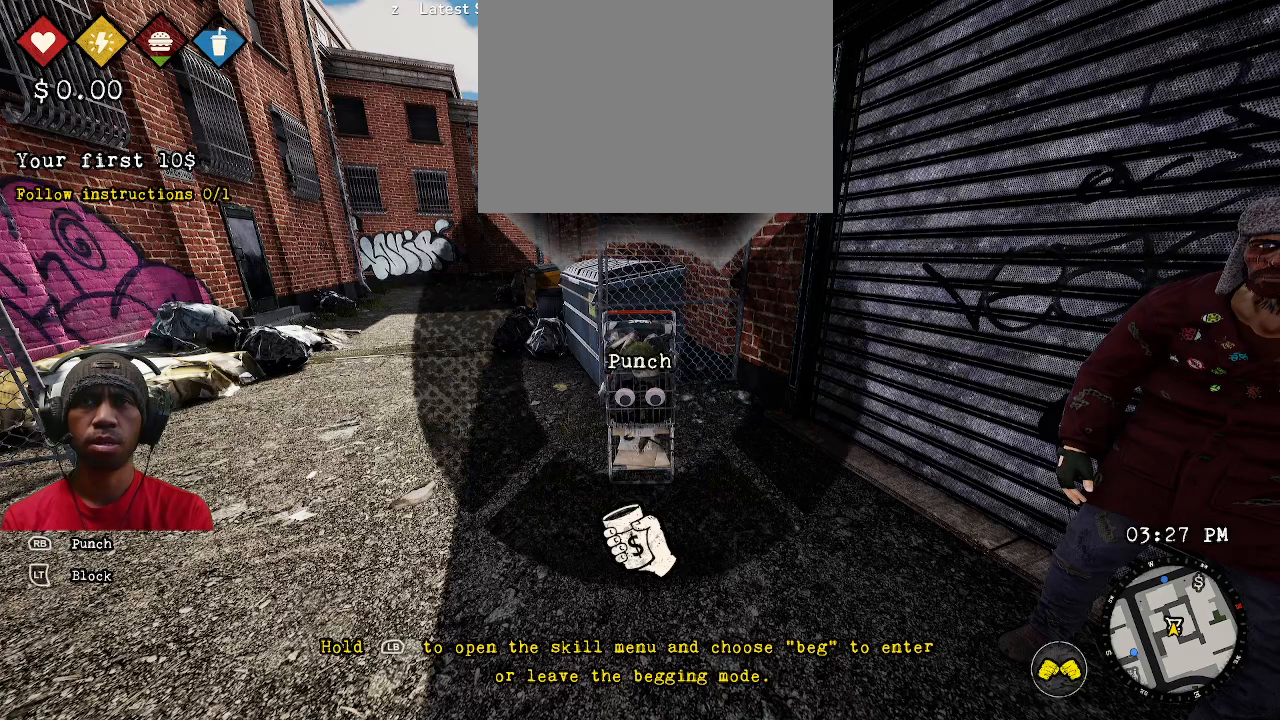
Gameplay with a controller (PlayStation layout); each line is a JSON object with the inputs held at the frame after it. "events" lists button and stick changes between this image and that frame as [ms after this image, input, new state], when the widget could be followed in between.
{"buttons": ["L1", "R2"], "left_stick": "center", "right_stick": "center"}
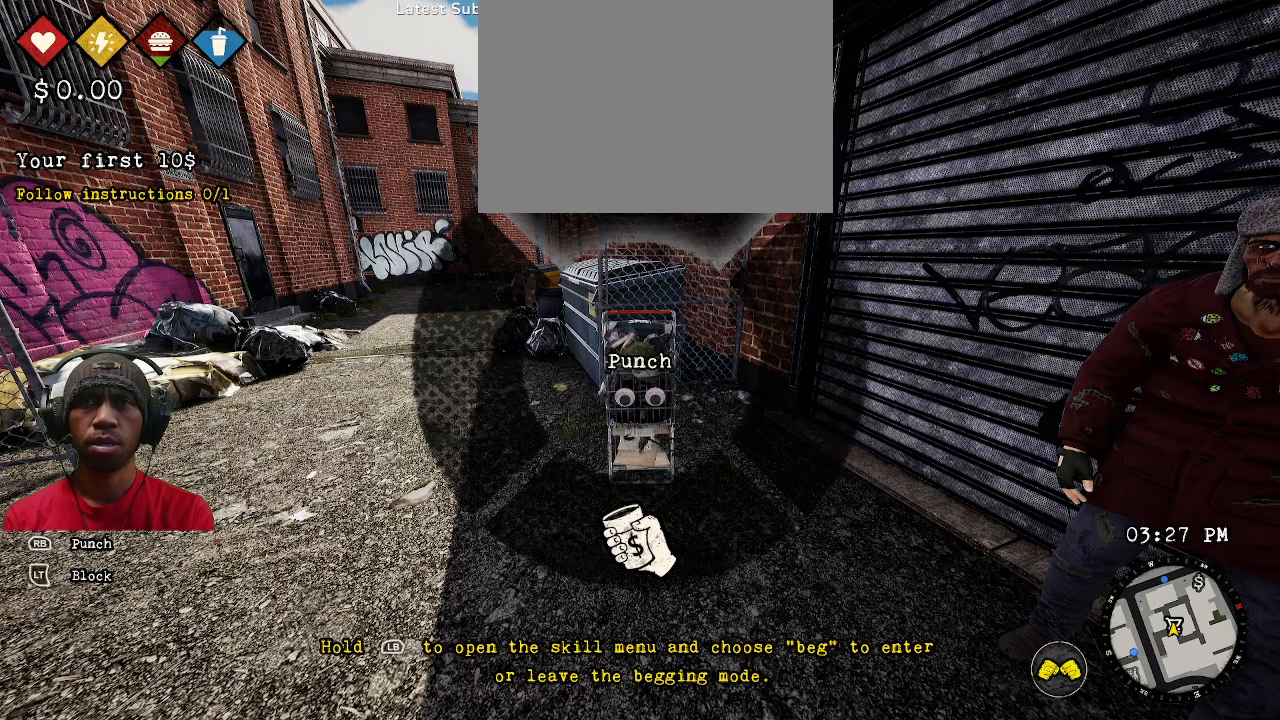
{"buttons": ["L1", "R2"], "left_stick": "center", "right_stick": "center", "events": [[183, "L2", "down"], [483, "L2", "up"]]}
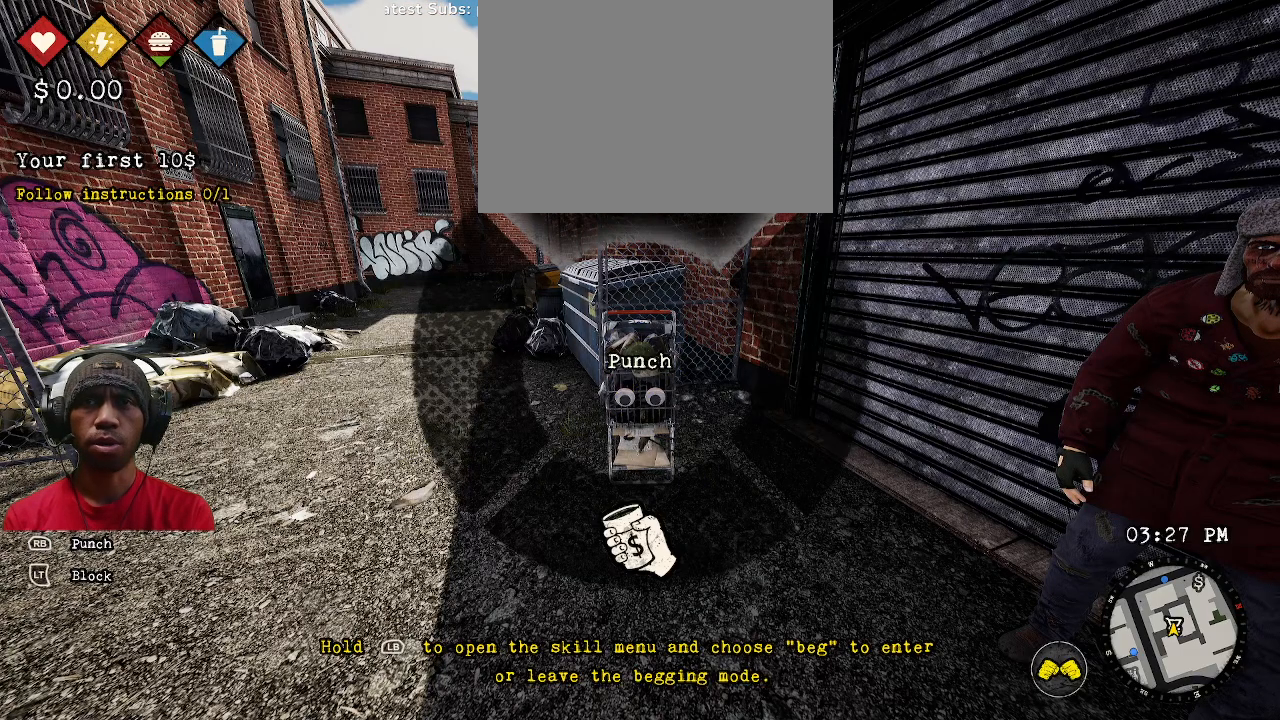
{"buttons": ["L1", "R2"], "left_stick": "center", "right_stick": "down", "events": [[83, "right_stick", "down"]]}
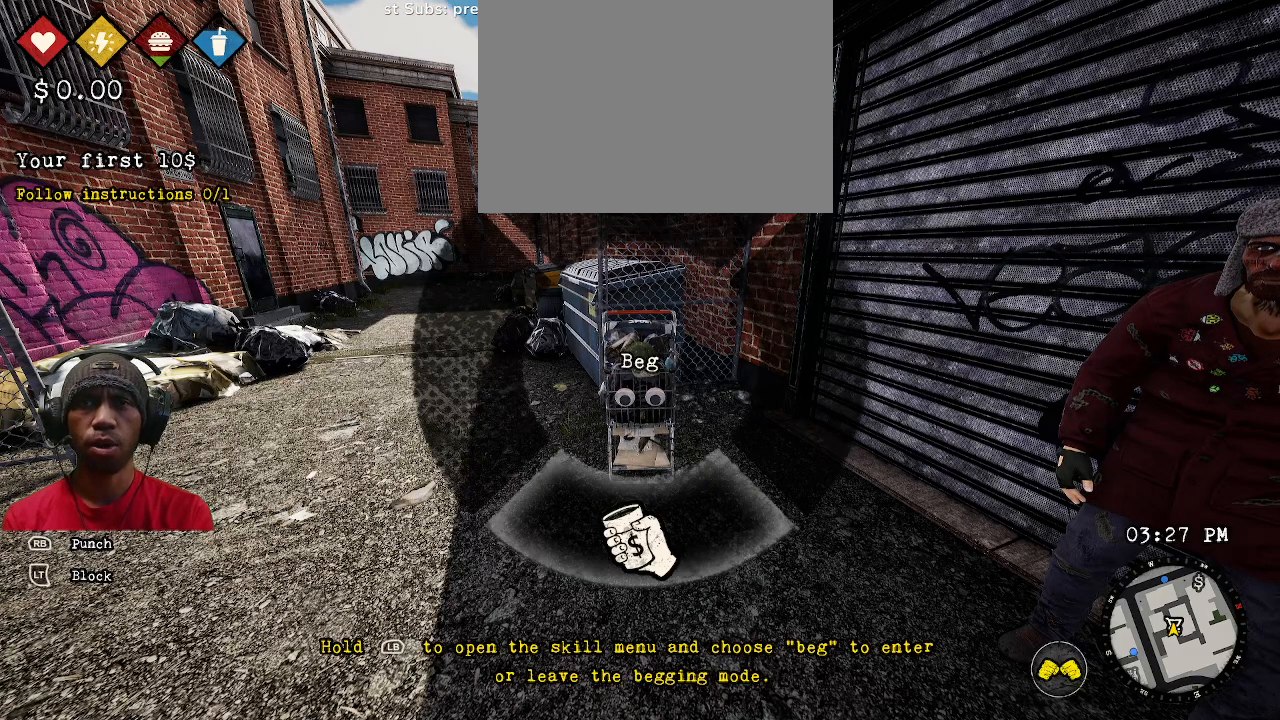
{"buttons": ["L1", "R2"], "left_stick": "center", "right_stick": "down", "events": []}
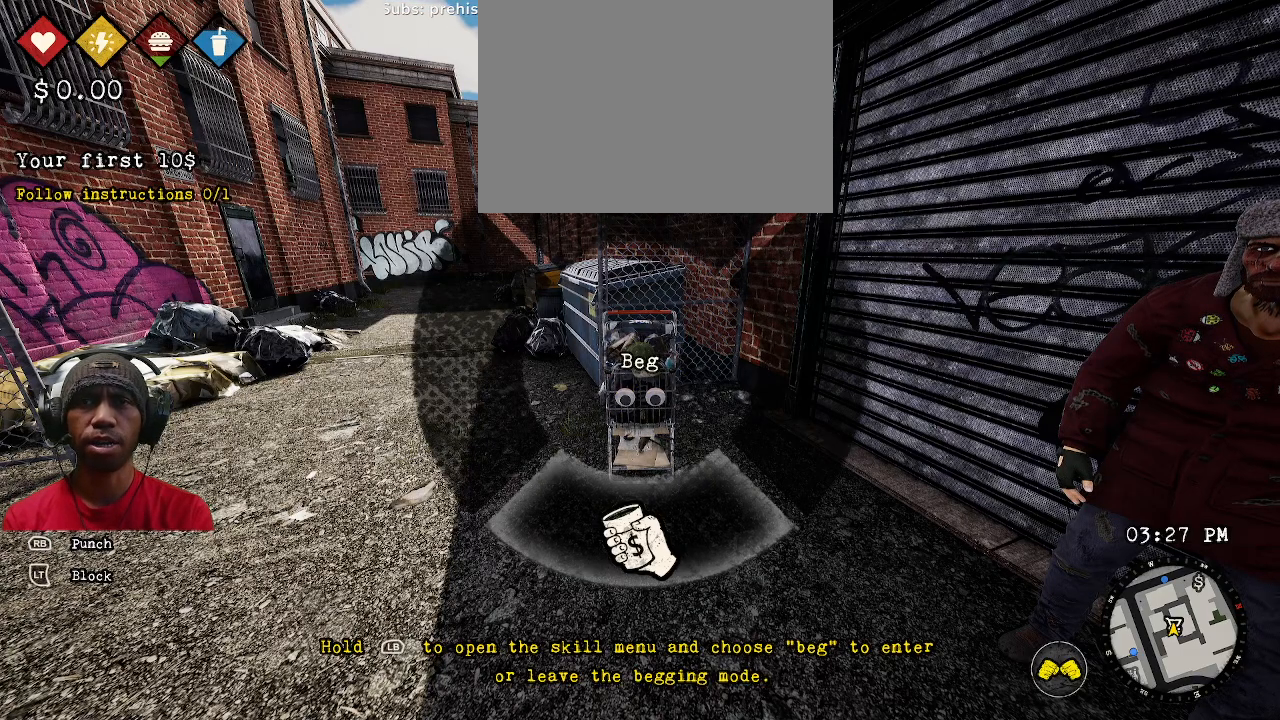
{"buttons": ["L1", "L2", "R2"], "left_stick": "center", "right_stick": "center", "events": [[67, "L2", "down"], [100, "right_stick", "center"]]}
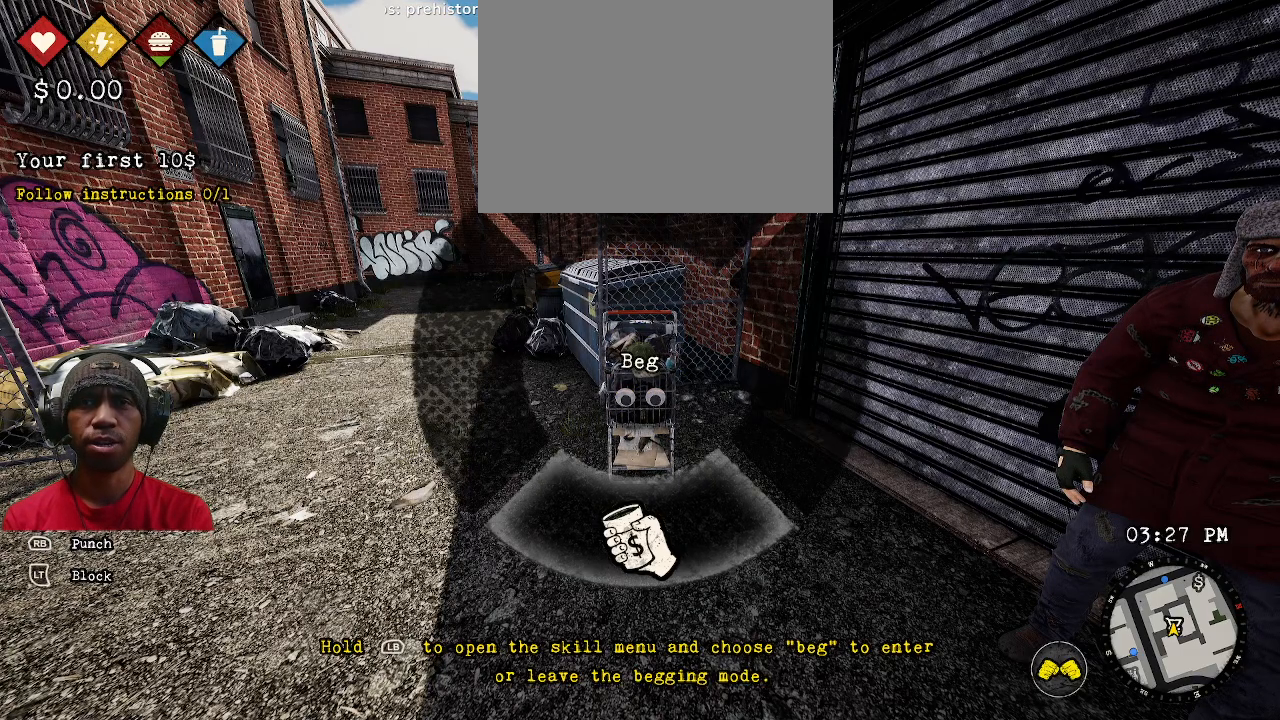
{"buttons": ["R2"], "left_stick": "center", "right_stick": "center", "events": [[83, "L2", "up"], [100, "L1", "up"]]}
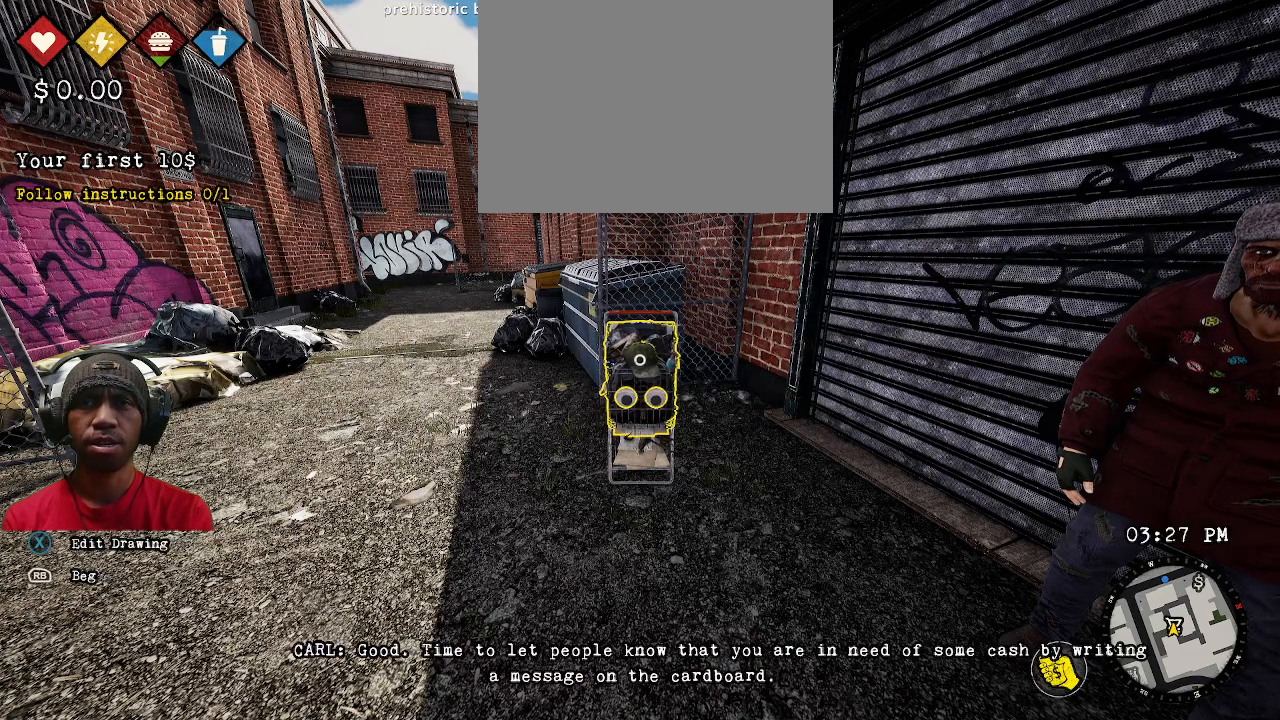
{"buttons": ["R2"], "left_stick": "center", "right_stick": "center", "events": []}
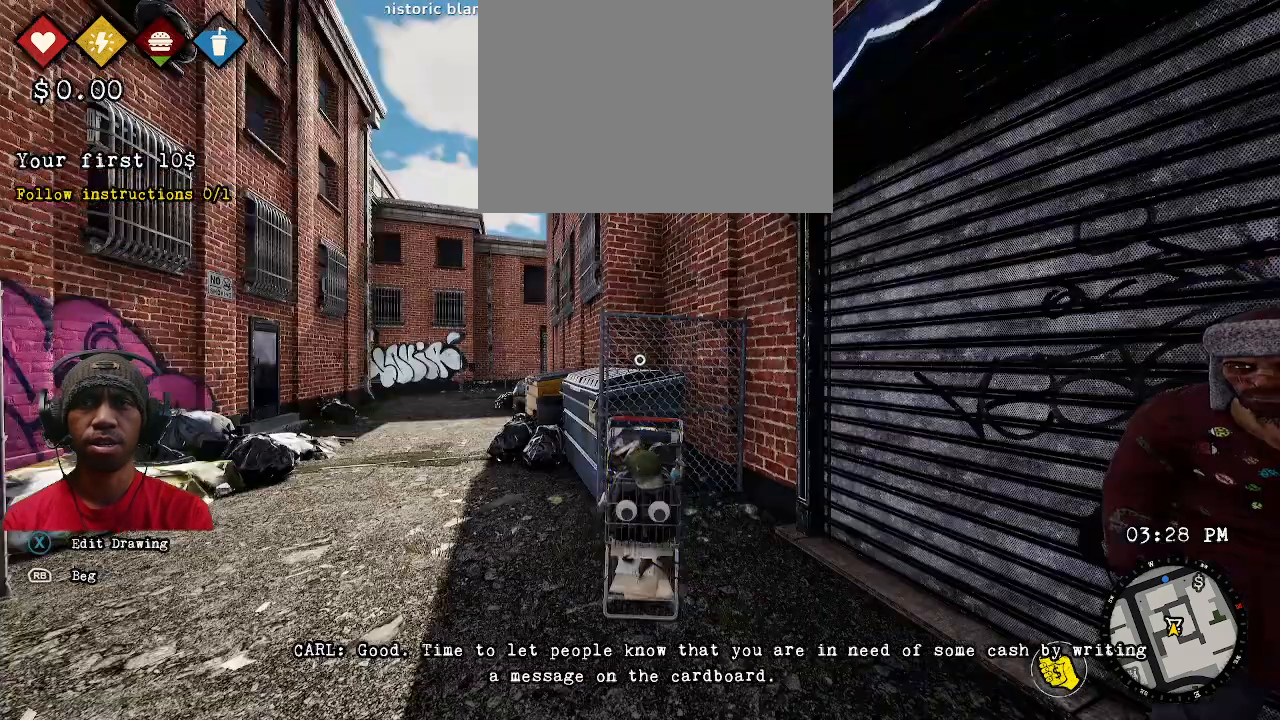
{"buttons": ["R2"], "left_stick": "center", "right_stick": "center", "events": []}
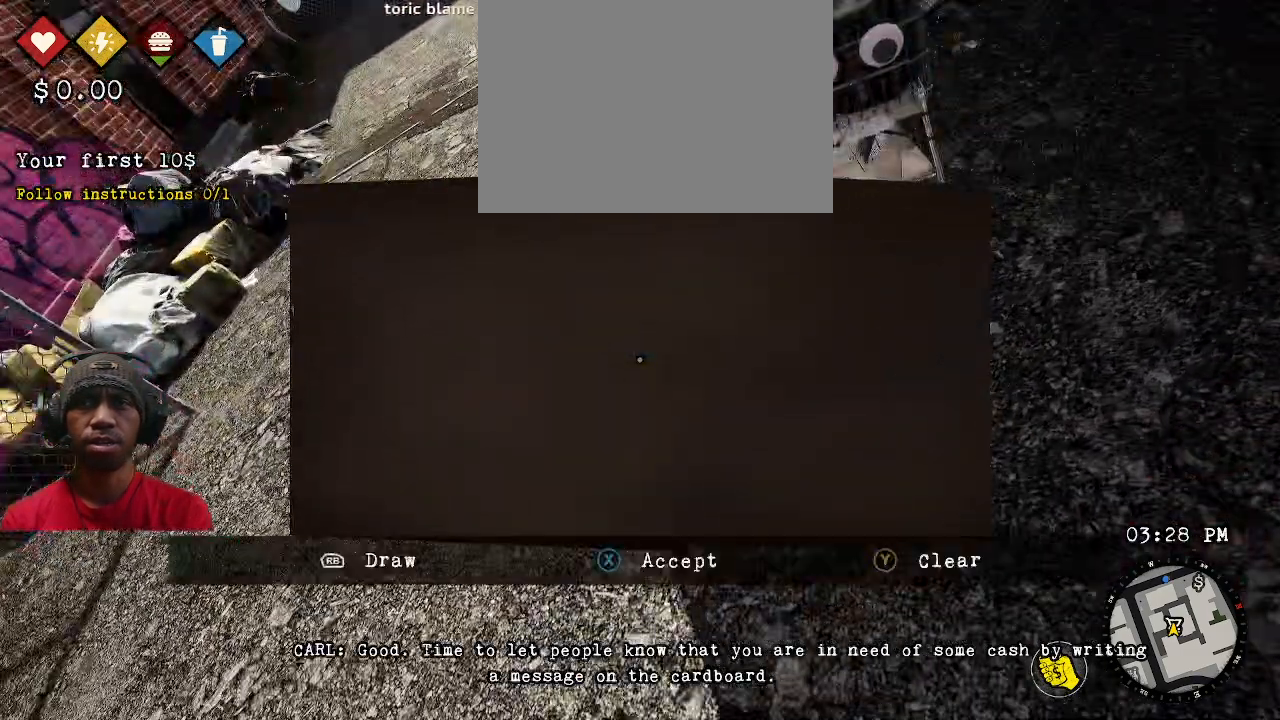
{"buttons": ["R2"], "left_stick": "center", "right_stick": "center", "events": []}
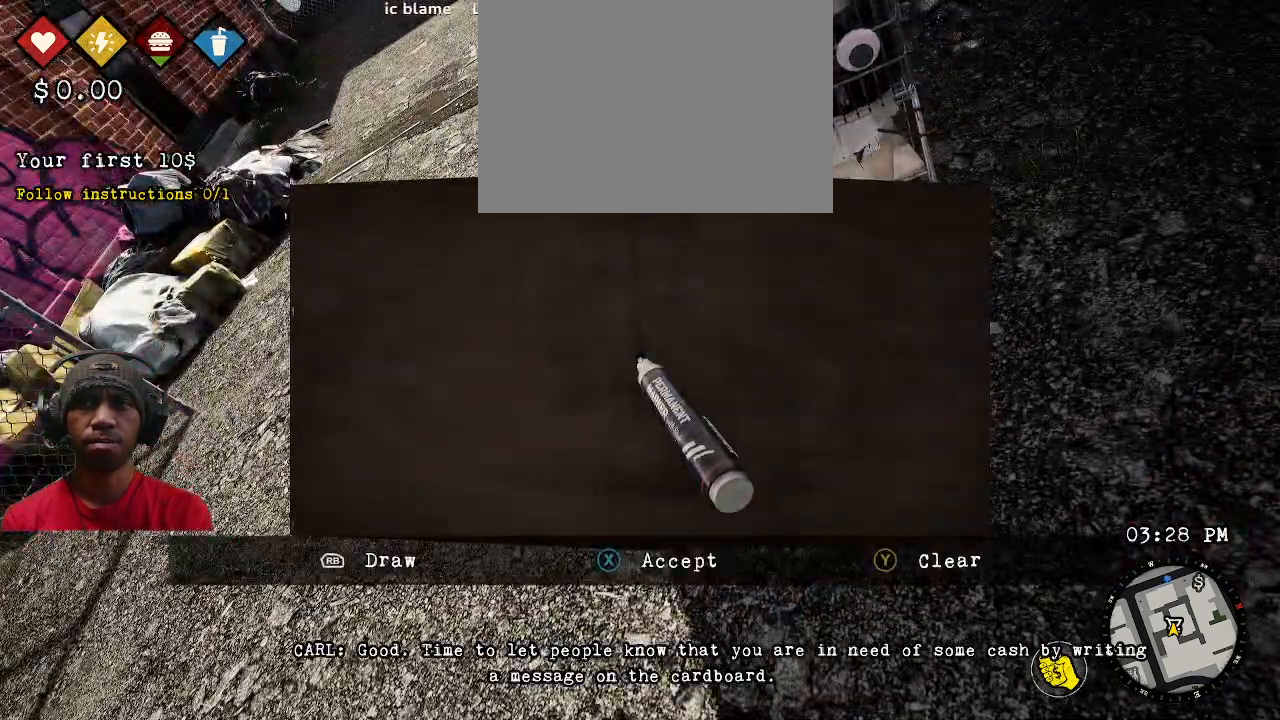
{"buttons": ["R2"], "left_stick": "center", "right_stick": "center", "events": []}
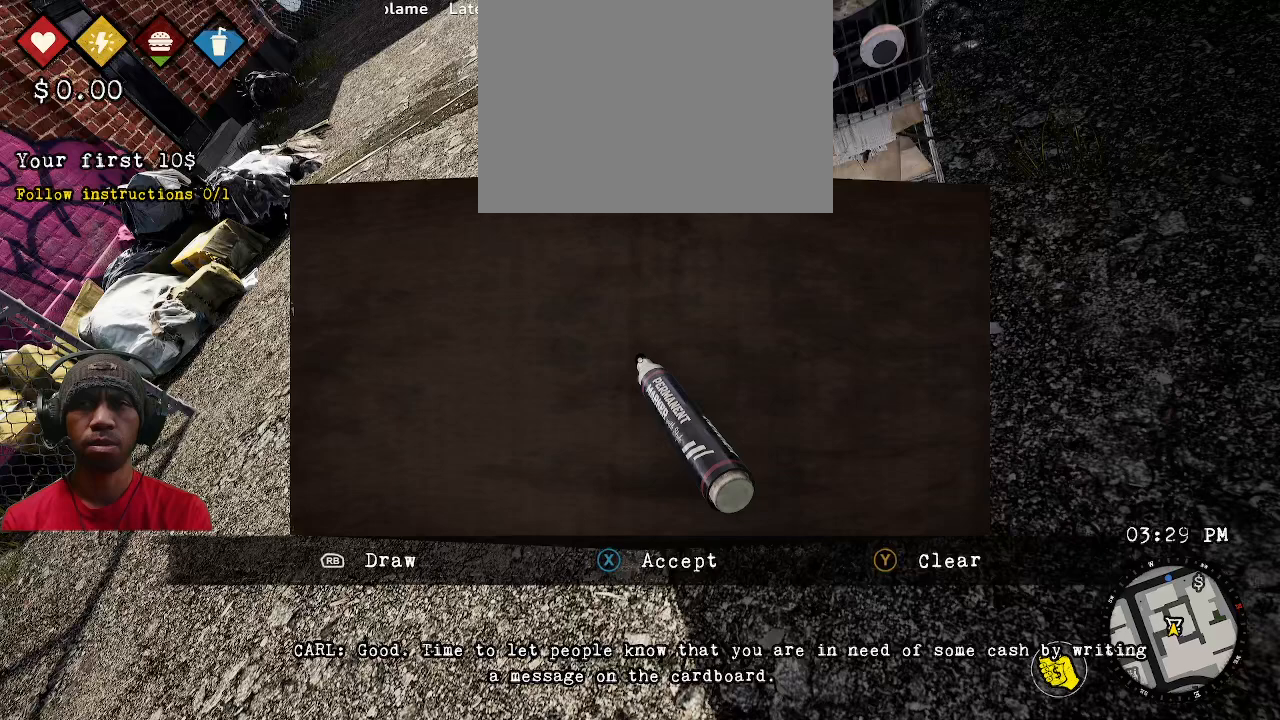
{"buttons": ["R2"], "left_stick": "center", "right_stick": "center", "events": []}
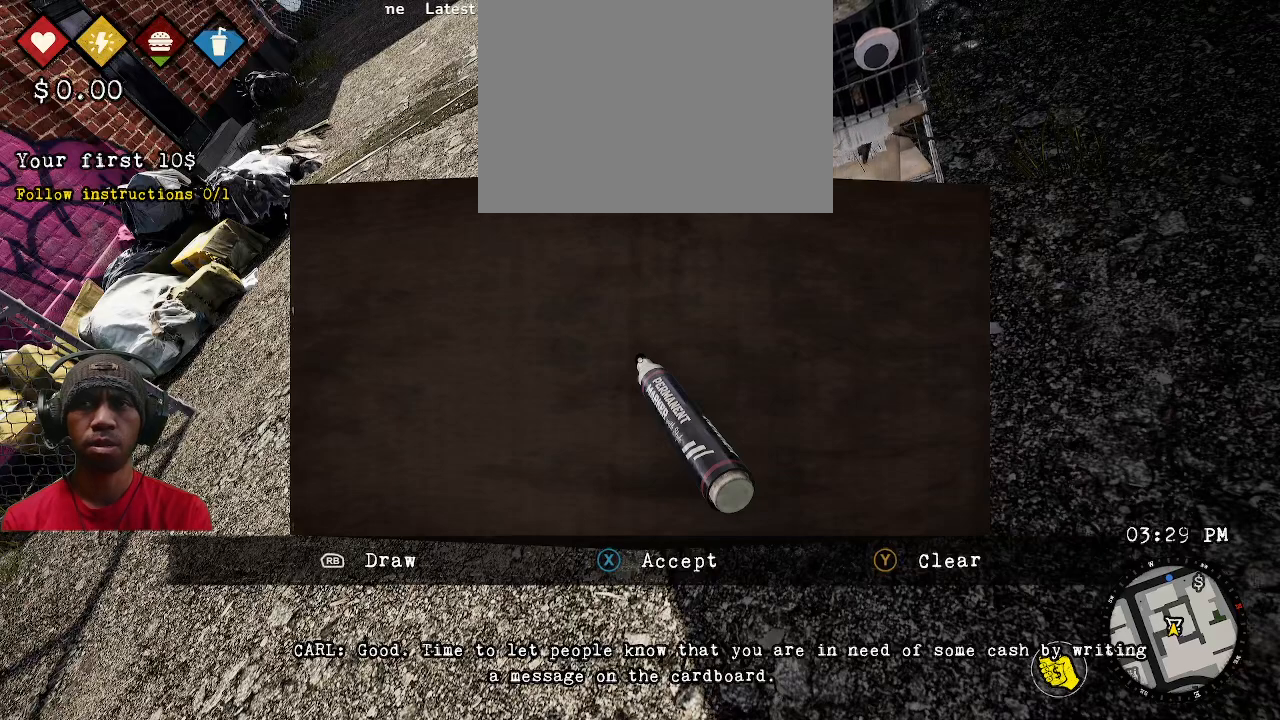
{"buttons": ["R2"], "left_stick": "center", "right_stick": "center", "events": []}
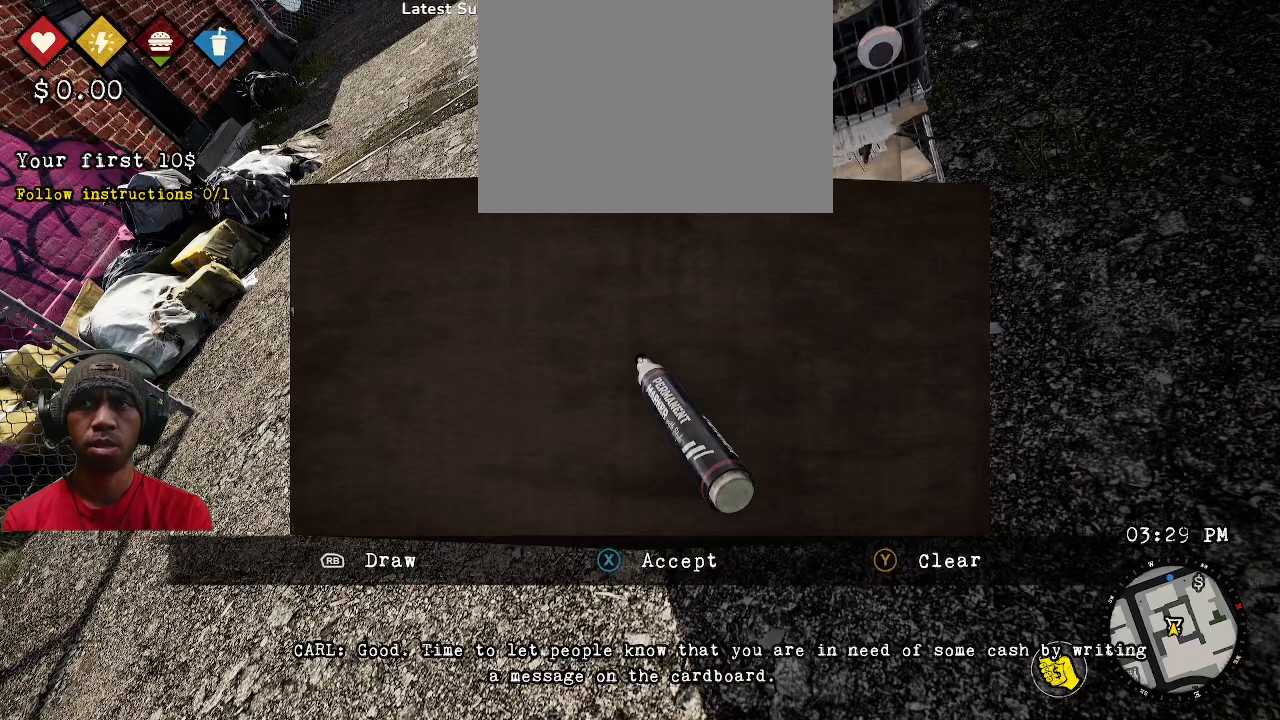
{"buttons": ["R2"], "left_stick": "left", "right_stick": "center", "events": [[117, "left_stick", "up"], [200, "left_stick", "up-left"], [350, "left_stick", "right"], [483, "left_stick", "left"]]}
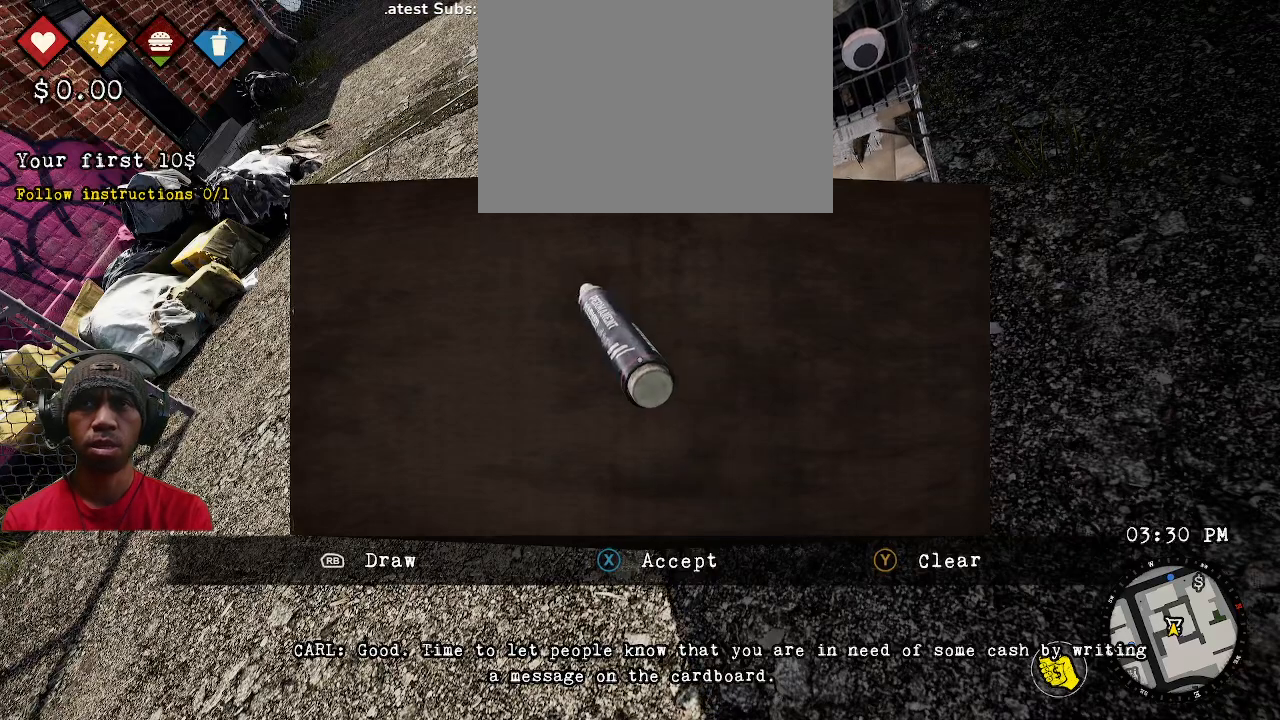
{"buttons": ["R2"], "left_stick": "up-right", "right_stick": "center", "events": [[283, "left_stick", "up-right"]]}
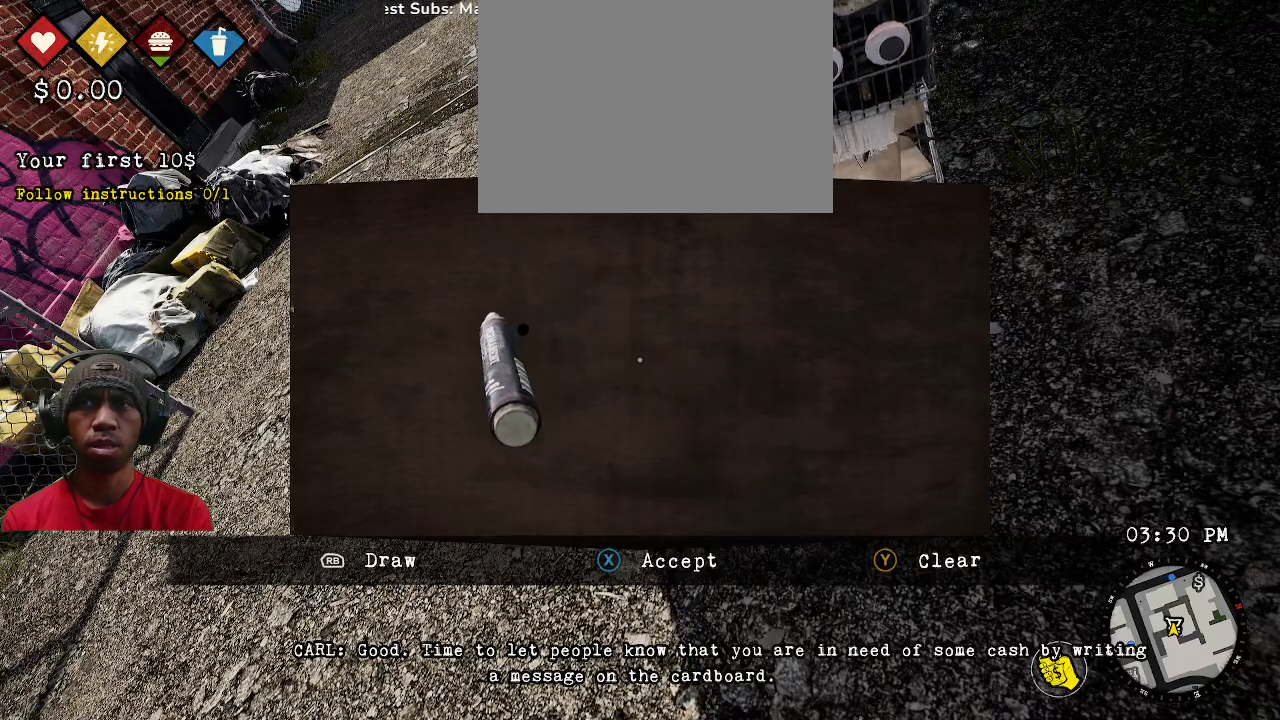
{"buttons": ["R2"], "left_stick": "right", "right_stick": "center", "events": [[167, "left_stick", "down"], [350, "left_stick", "down-right"], [483, "left_stick", "right"]]}
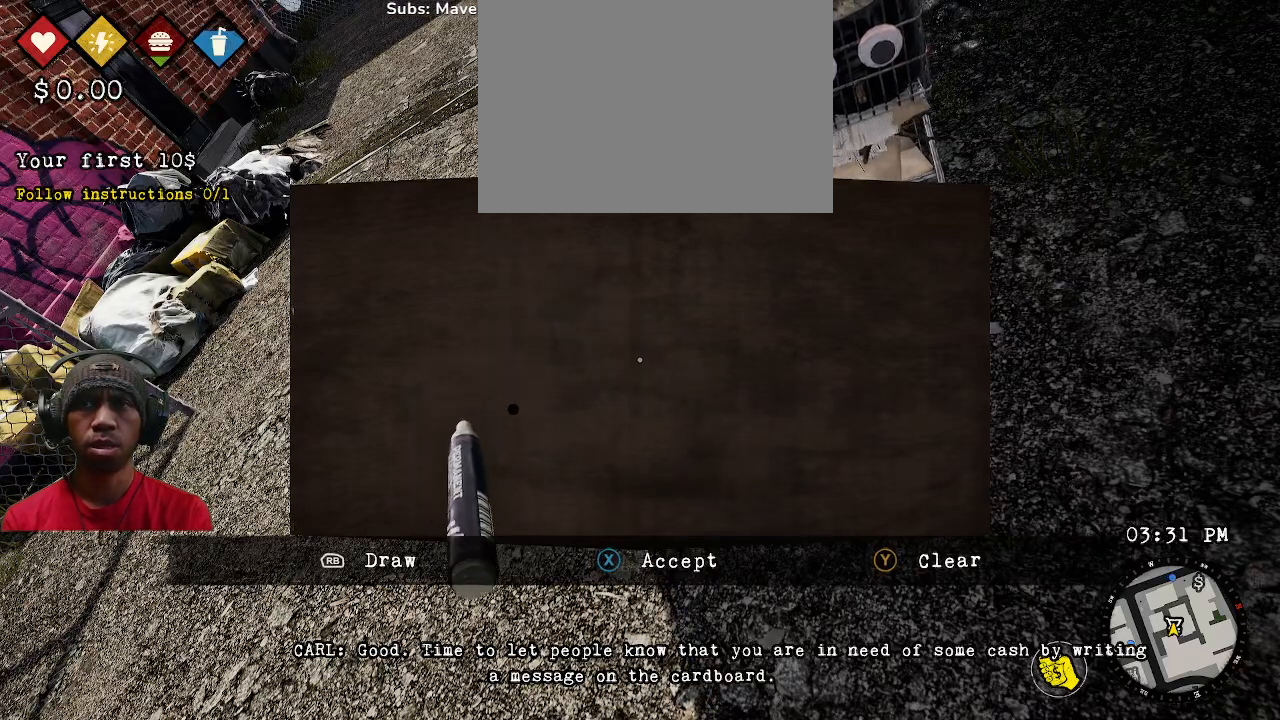
{"buttons": ["R2"], "left_stick": "up", "right_stick": "center", "events": [[400, "left_stick", "up"]]}
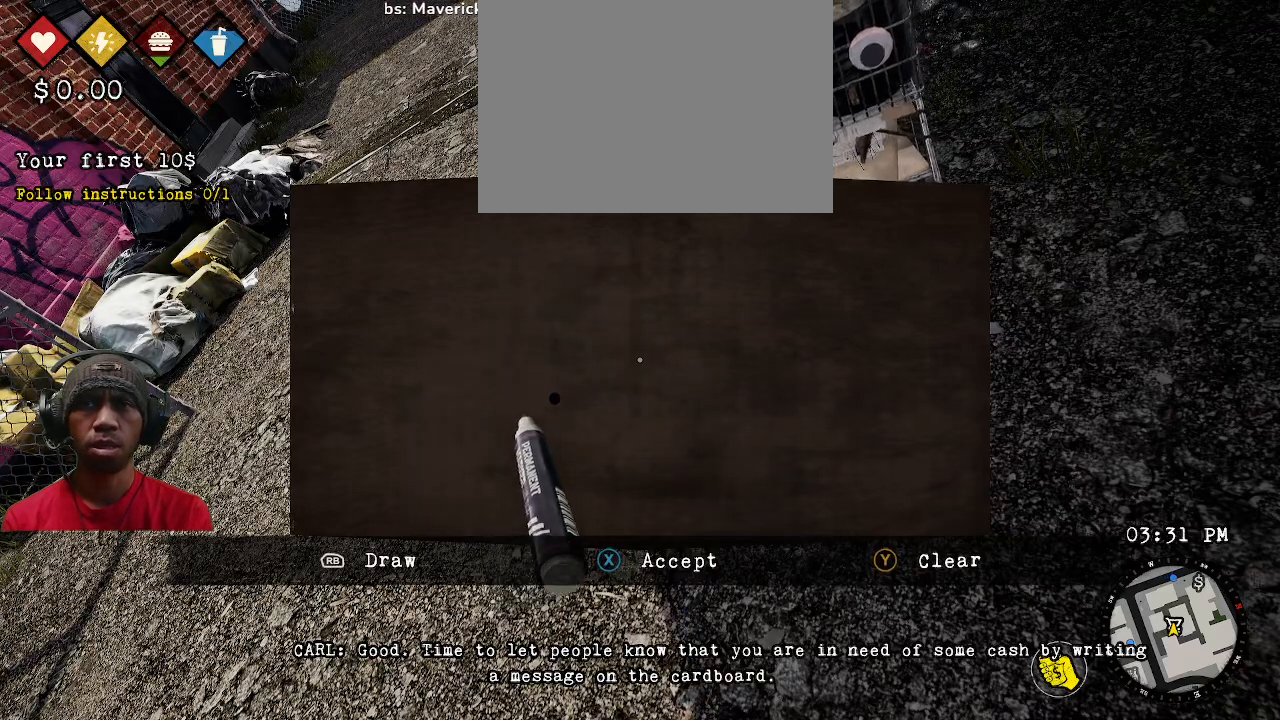
{"buttons": ["R2"], "left_stick": "right", "right_stick": "center", "events": [[317, "left_stick", "right"]]}
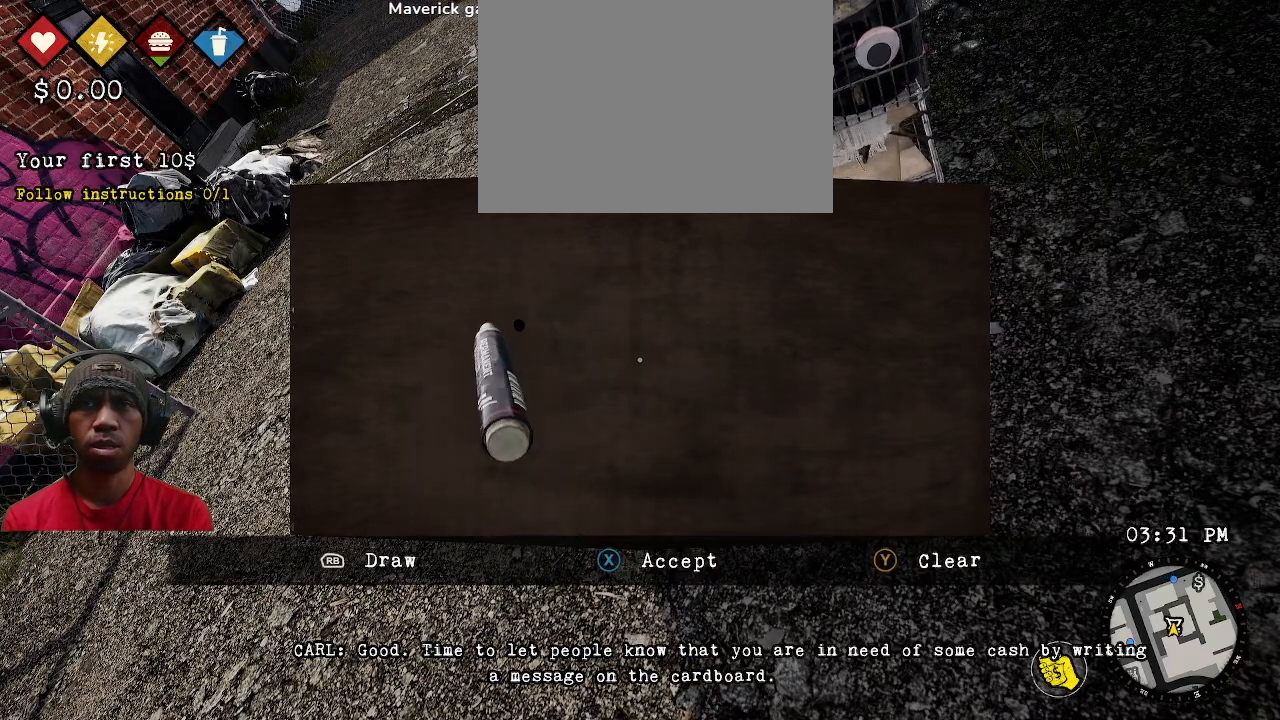
{"buttons": ["R2"], "left_stick": "center", "right_stick": "center", "events": [[83, "left_stick", "left"], [400, "left_stick", "center"]]}
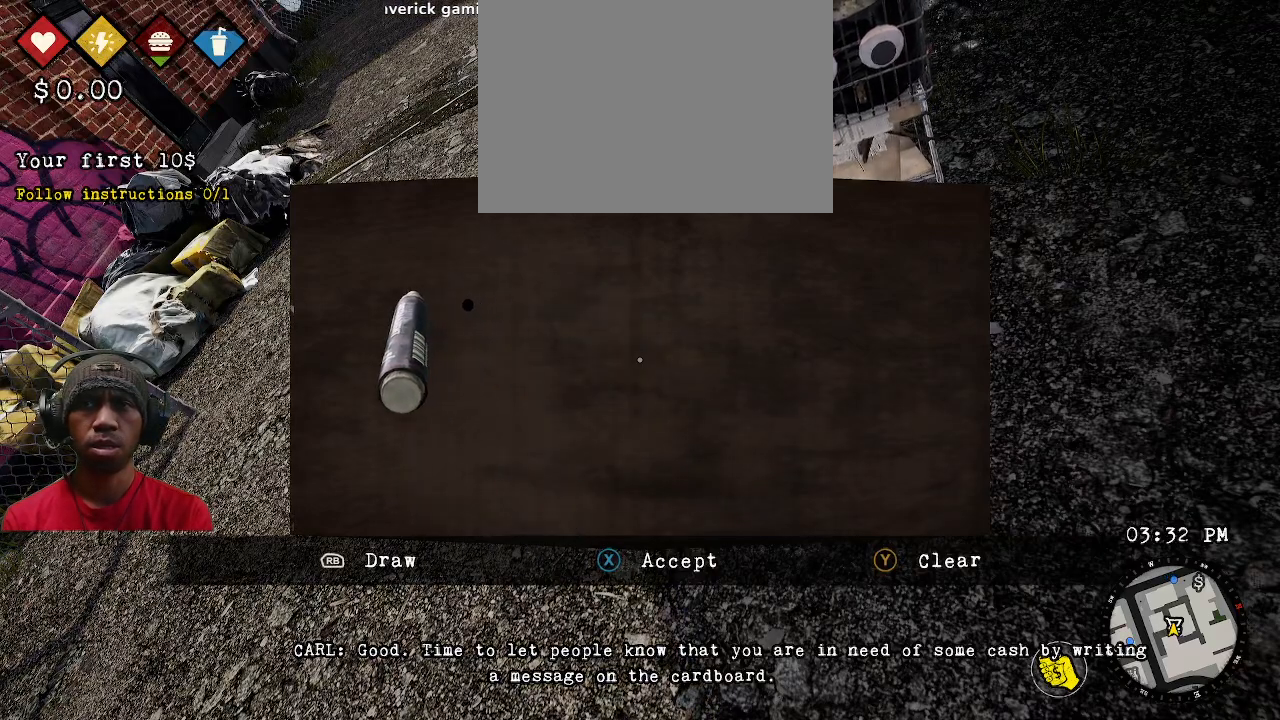
{"buttons": ["R2"], "left_stick": "left", "right_stick": "center", "events": [[483, "left_stick", "left"]]}
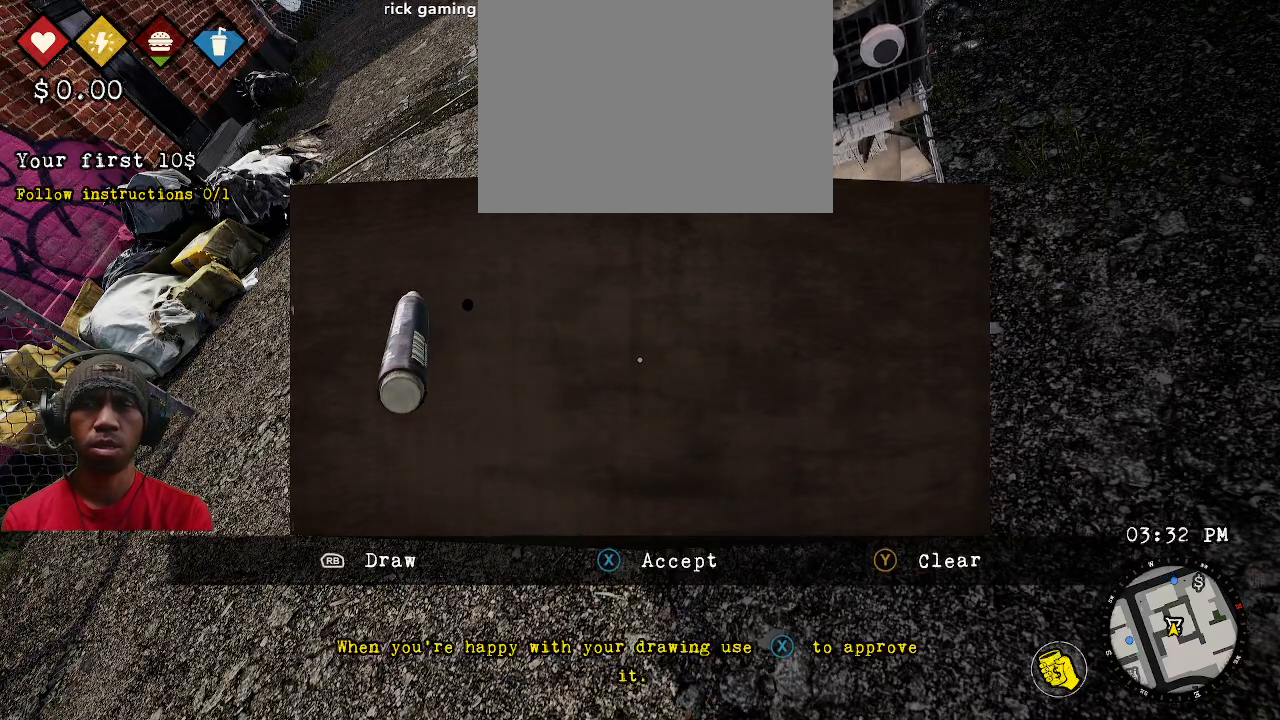
{"buttons": ["R2"], "left_stick": "center", "right_stick": "center", "events": [[83, "left_stick", "right"], [400, "left_stick", "center"]]}
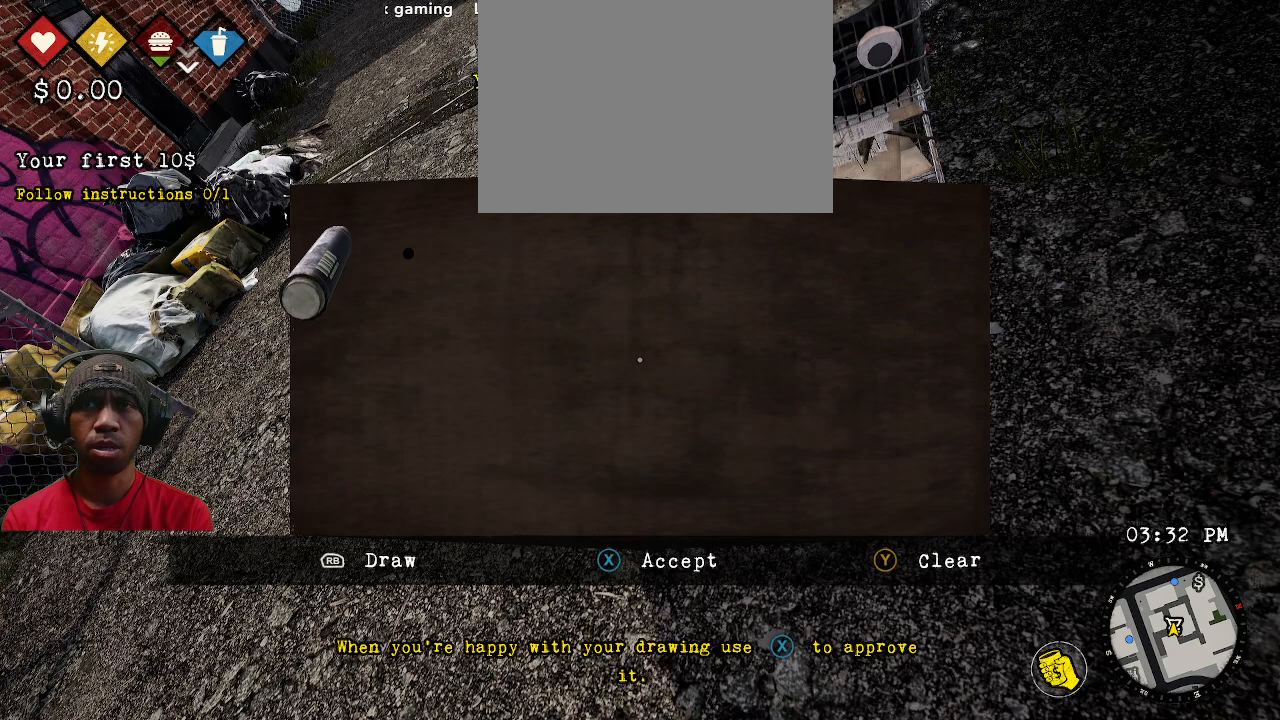
{"buttons": ["R2"], "left_stick": "left", "right_stick": "center", "events": [[333, "left_stick", "left"]]}
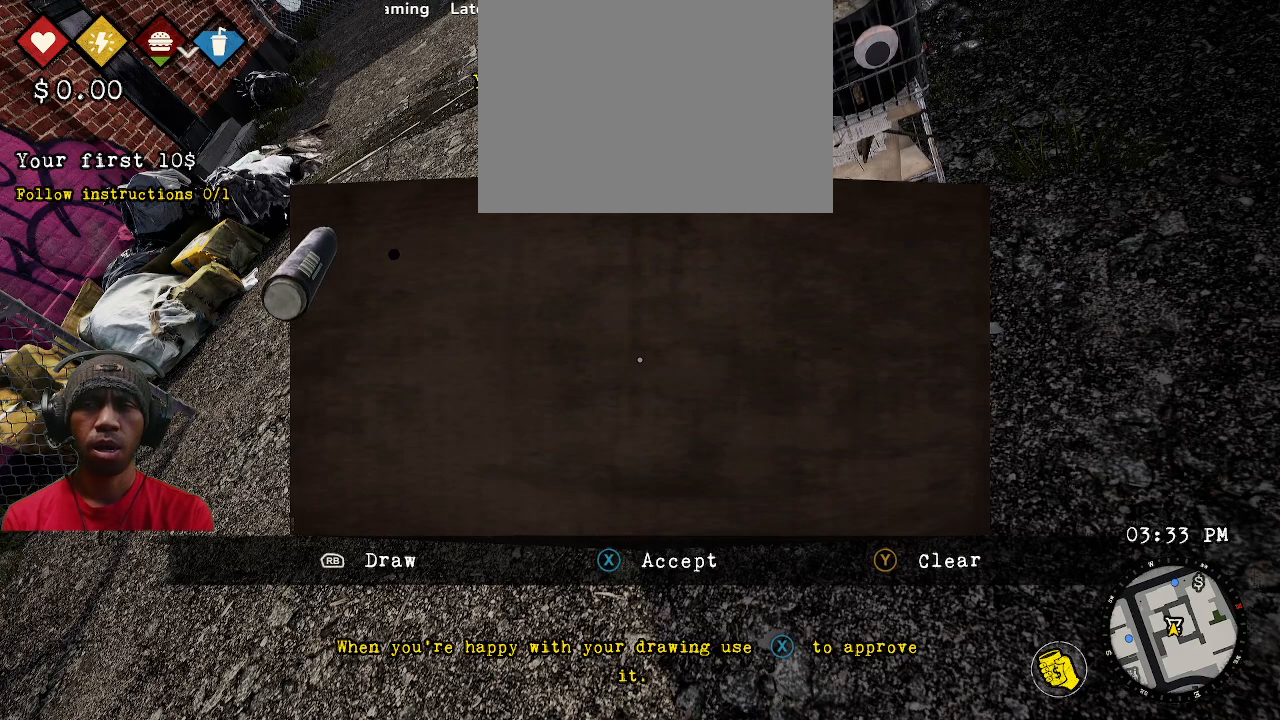
{"buttons": ["R2"], "left_stick": "right", "right_stick": "center", "events": [[183, "left_stick", "up"], [467, "left_stick", "right"]]}
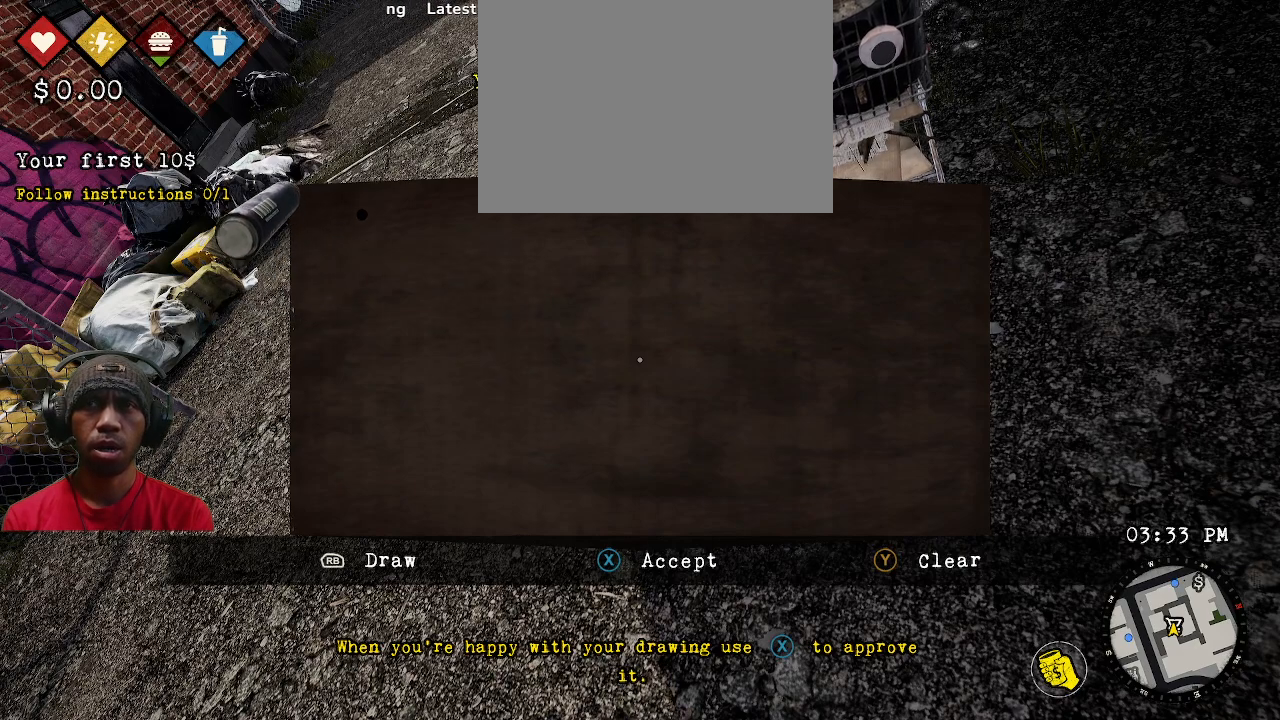
{"buttons": ["R2"], "left_stick": "down-right", "right_stick": "center"}
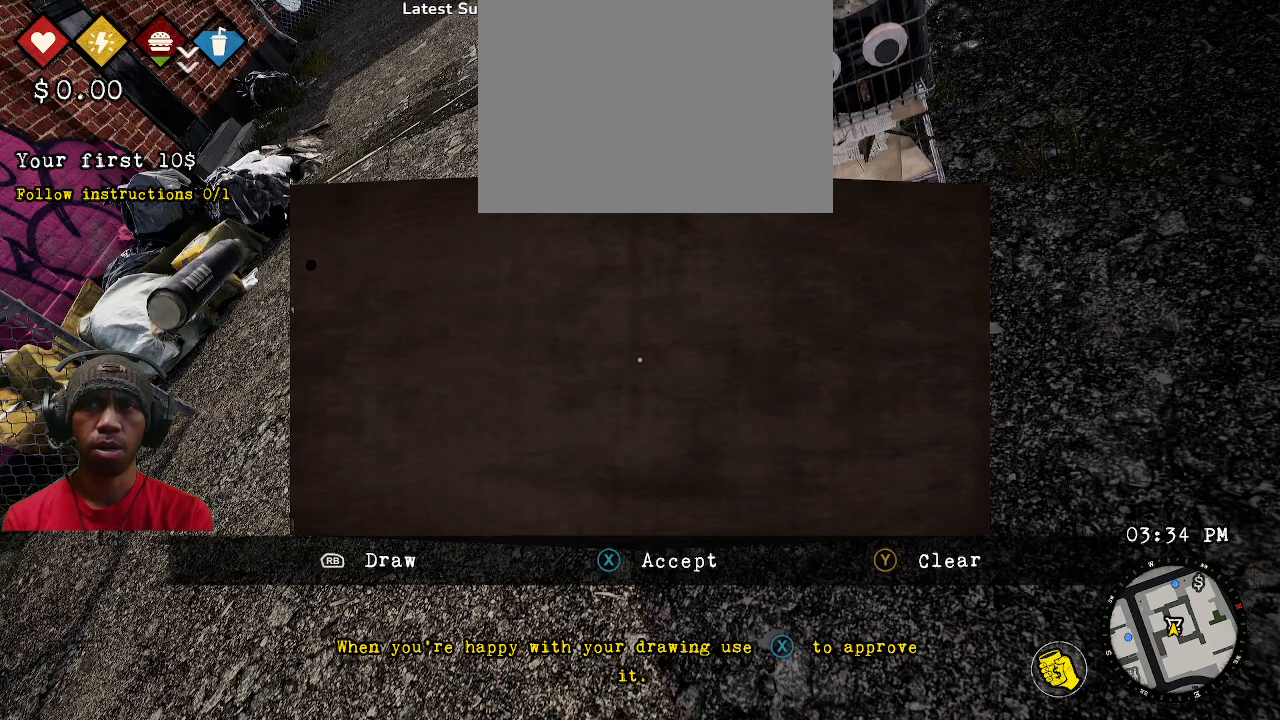
{"buttons": ["R2"], "left_stick": "right", "right_stick": "center", "events": [[117, "left_stick", "right"]]}
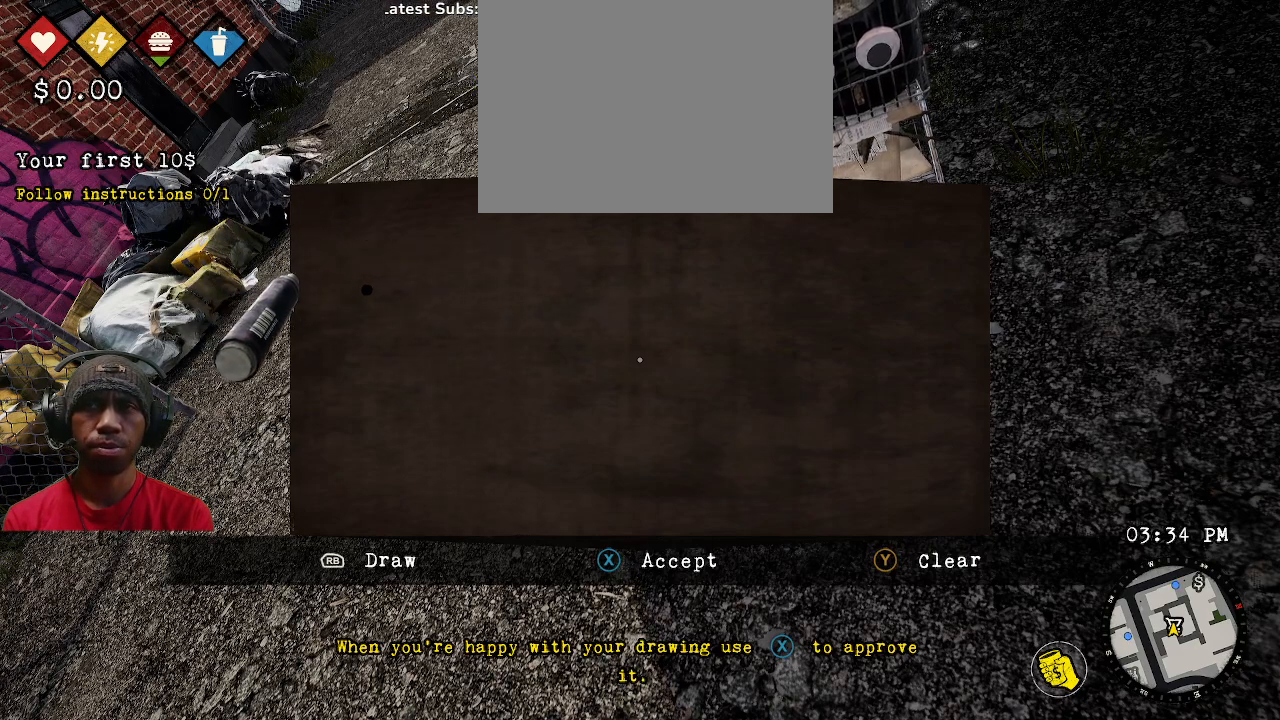
{"buttons": ["R2"], "left_stick": "down-right", "right_stick": "center", "events": [[167, "left_stick", "down-right"]]}
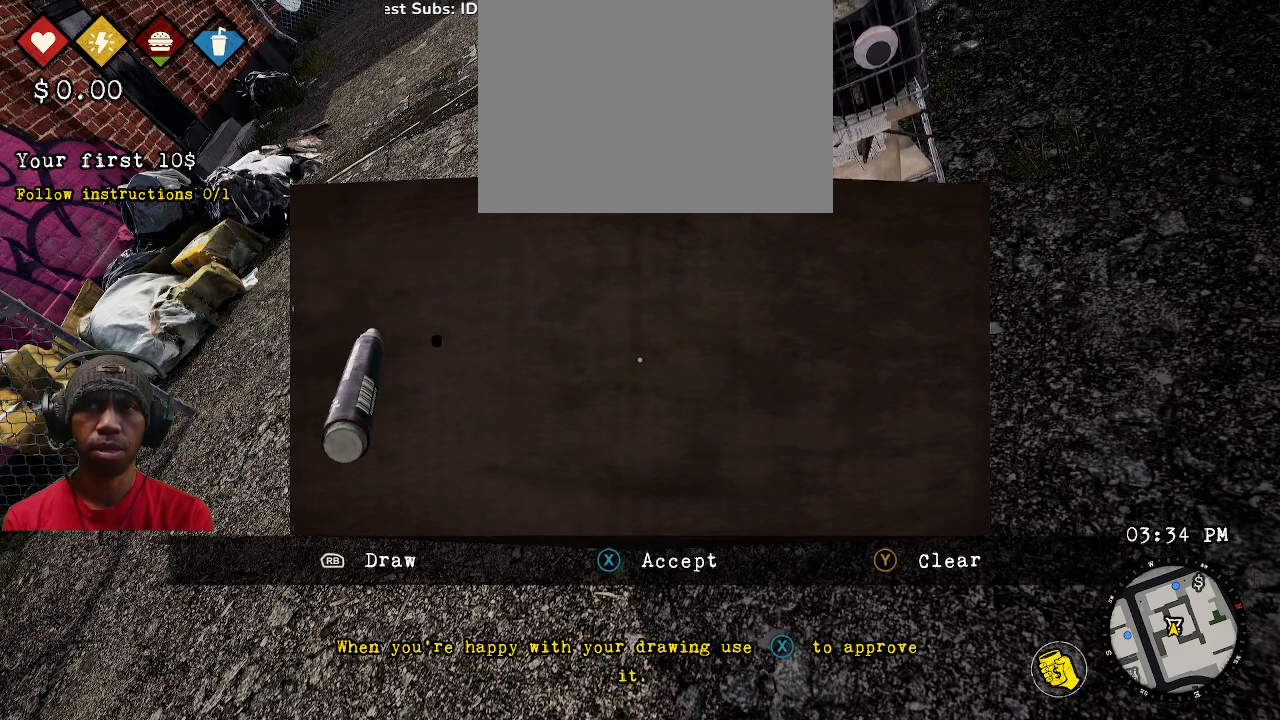
{"buttons": ["R2"], "left_stick": "right", "right_stick": "center", "events": [[267, "left_stick", "right"]]}
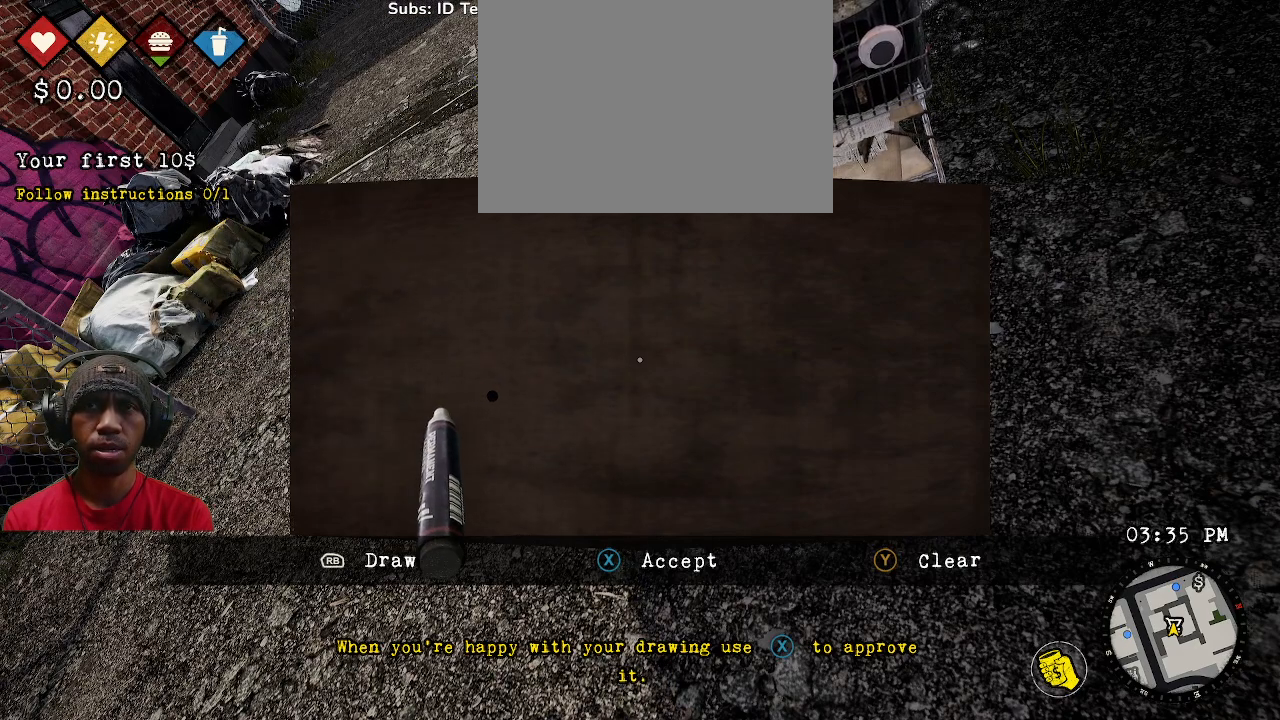
{"buttons": ["R2"], "left_stick": "right", "right_stick": "center", "events": []}
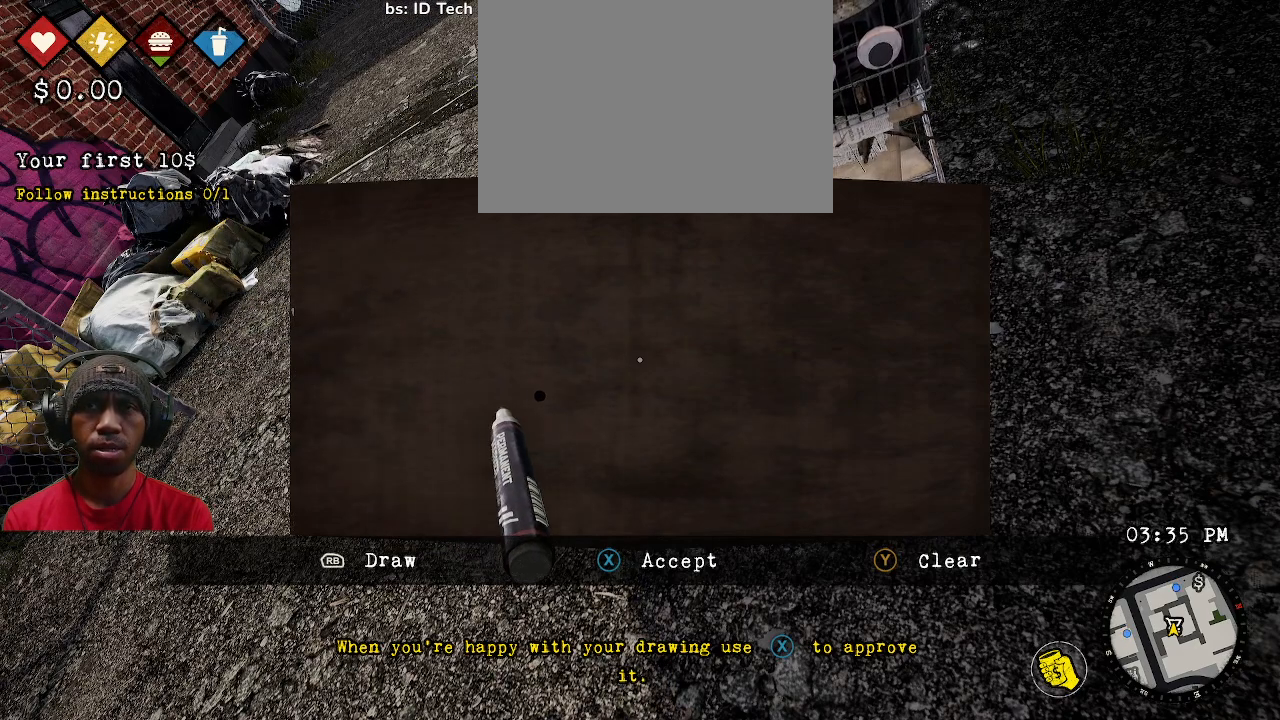
{"buttons": ["R2"], "left_stick": "up", "right_stick": "center", "events": [[267, "left_stick", "up"]]}
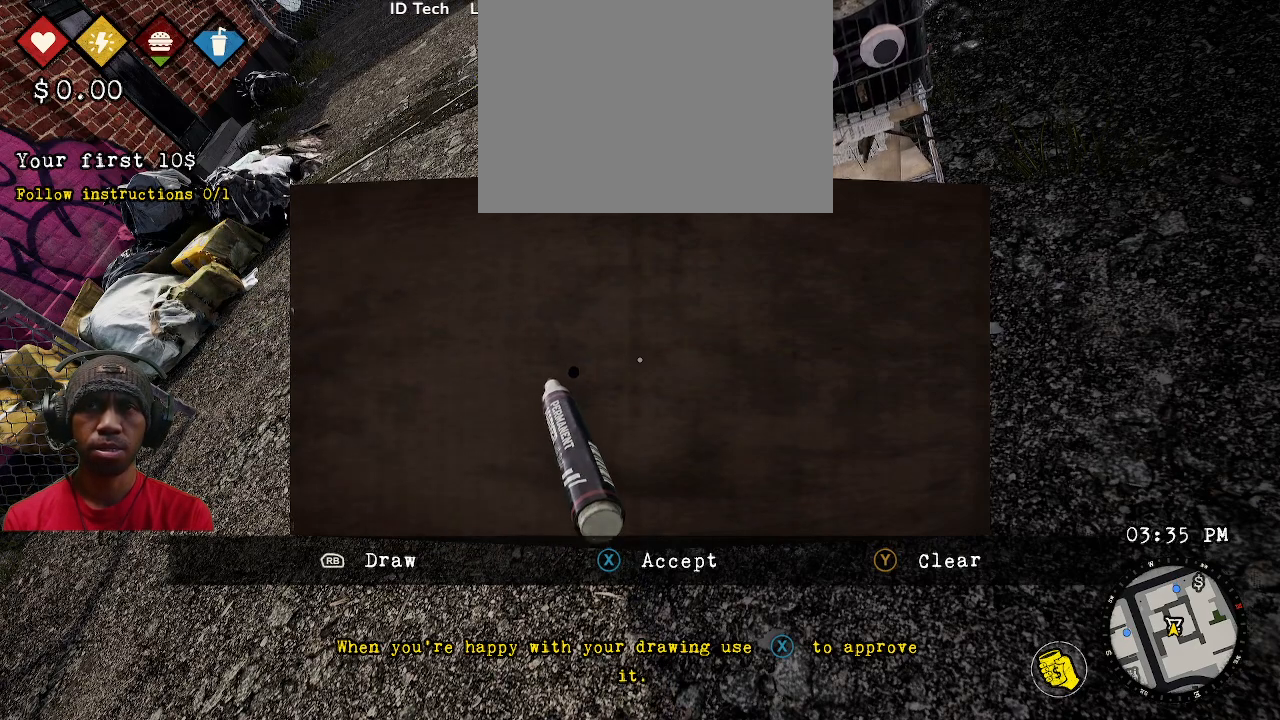
{"buttons": ["R2"], "left_stick": "center", "right_stick": "center", "events": [[150, "left_stick", "center"]]}
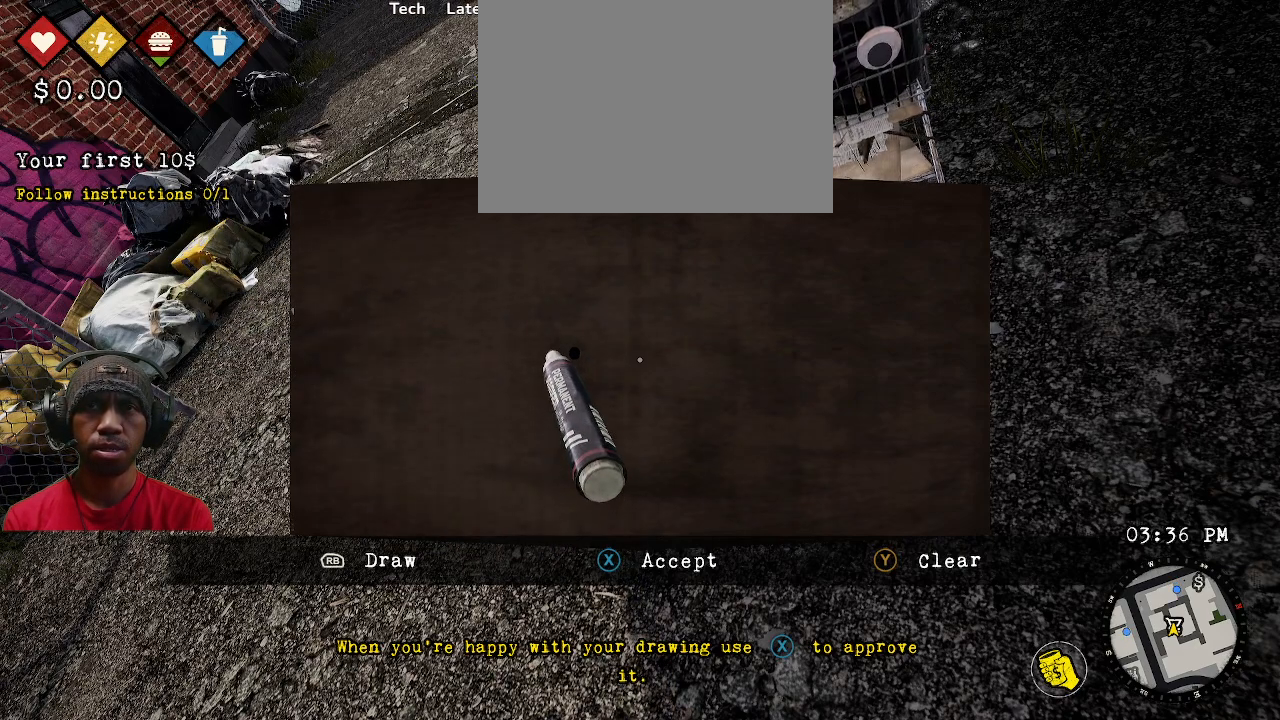
{"buttons": ["R2"], "left_stick": "center", "right_stick": "center", "events": [[167, "left_stick", "right"], [333, "left_stick", "center"]]}